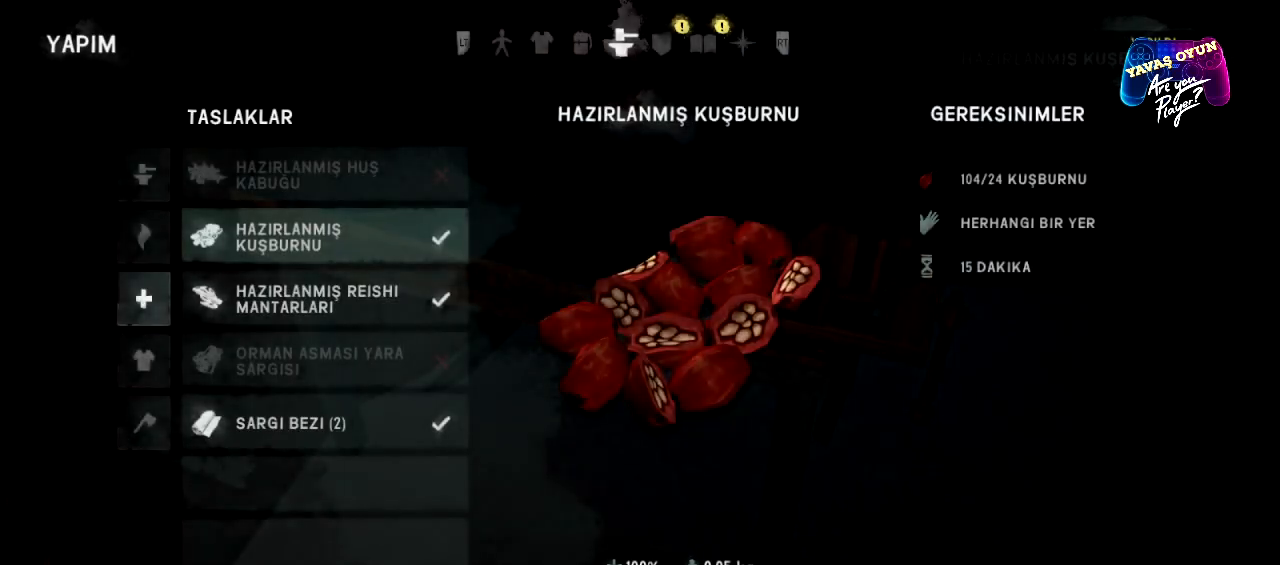
Gameplay with a controller (Xbox layout); each line is a JSON object with the inputs held at the frame after it. "events" lists button and stick changes between this image and that frame as [ms after this image, input, new state], when the widget could be followed in between.
{"buttons": [], "left_stick": "down", "right_stick": "center", "events": [[400, "left_stick", "down"]]}
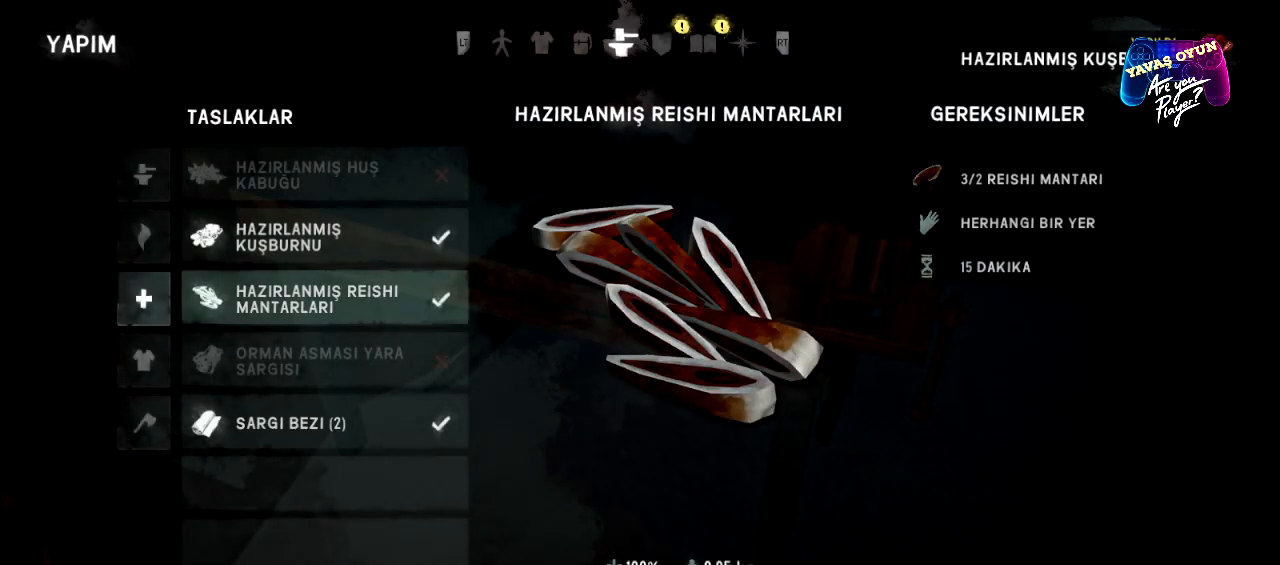
{"buttons": [], "left_stick": "center", "right_stick": "center", "events": [[67, "left_stick", "center"]]}
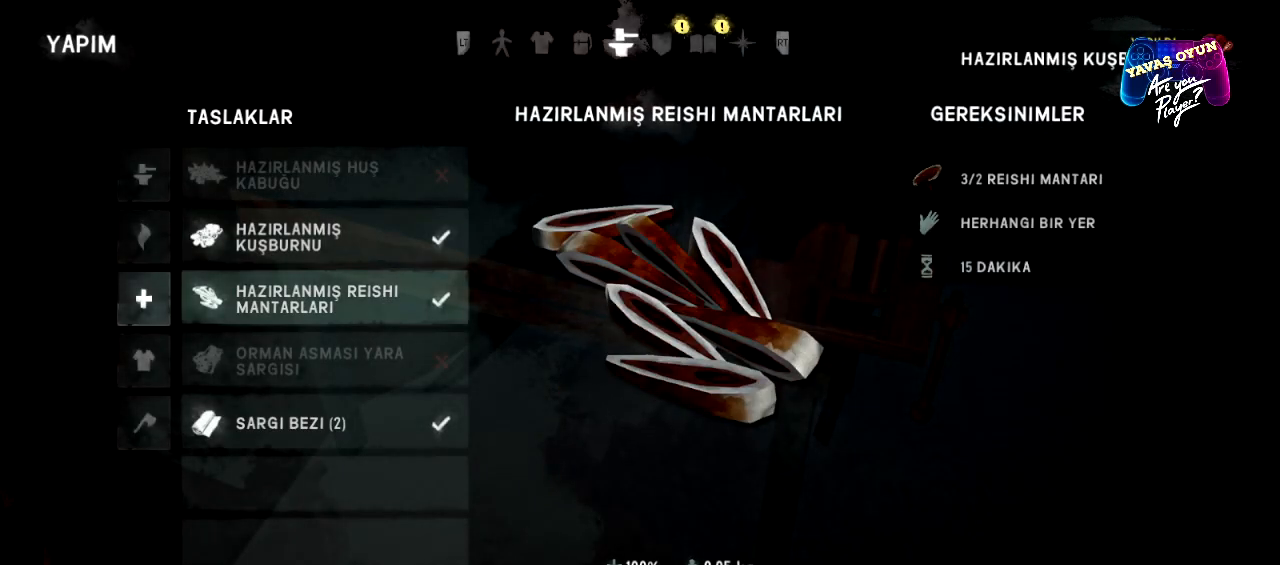
{"buttons": [], "left_stick": "center", "right_stick": "center", "events": [[167, "X", "down"], [300, "X", "up"]]}
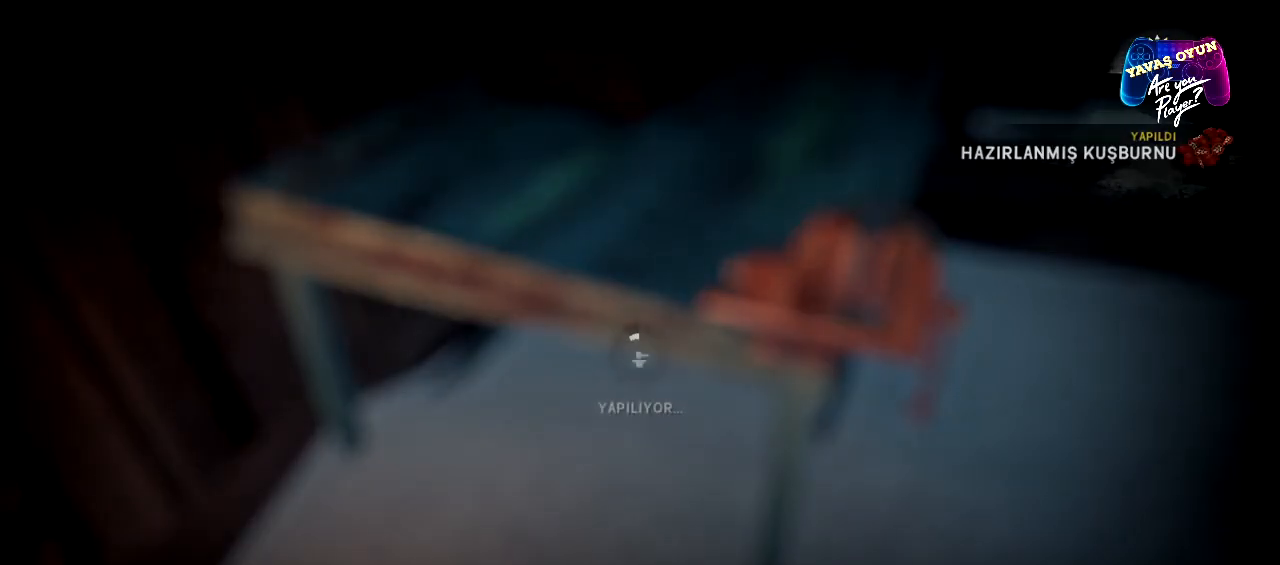
{"buttons": [], "left_stick": "center", "right_stick": "center", "events": []}
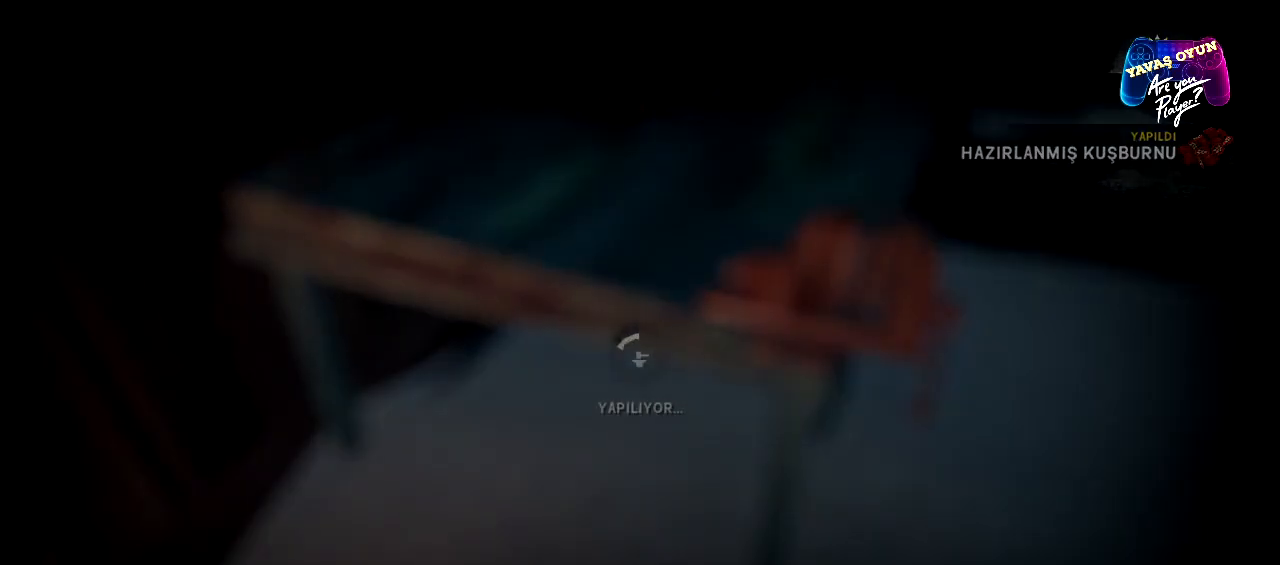
{"buttons": [], "left_stick": "center", "right_stick": "center", "events": []}
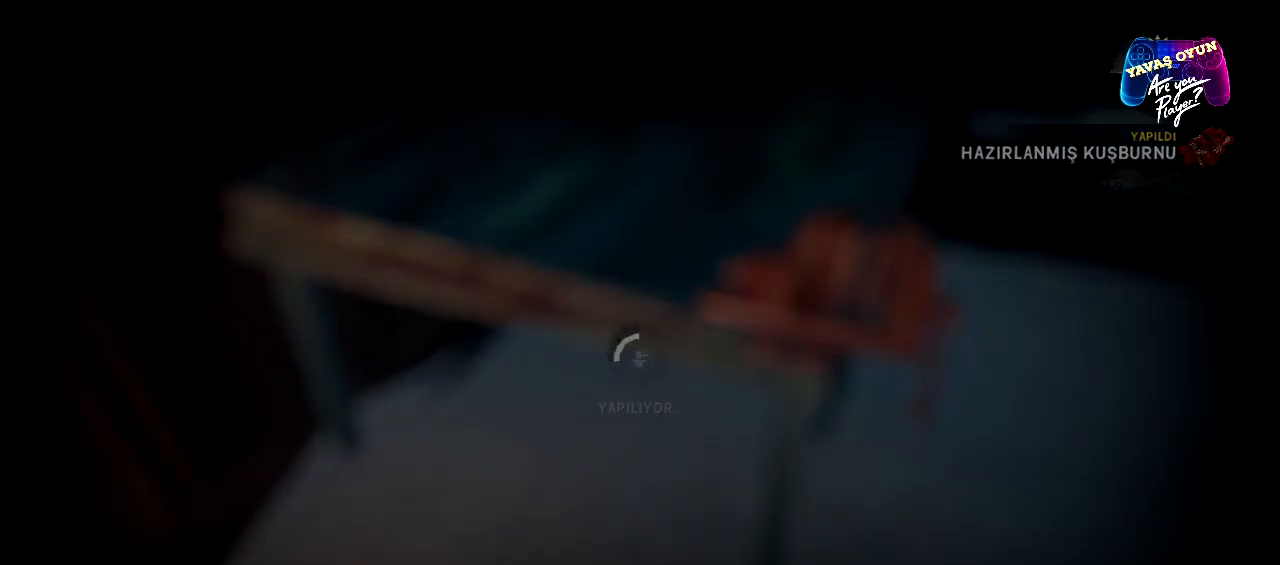
{"buttons": [], "left_stick": "center", "right_stick": "center", "events": []}
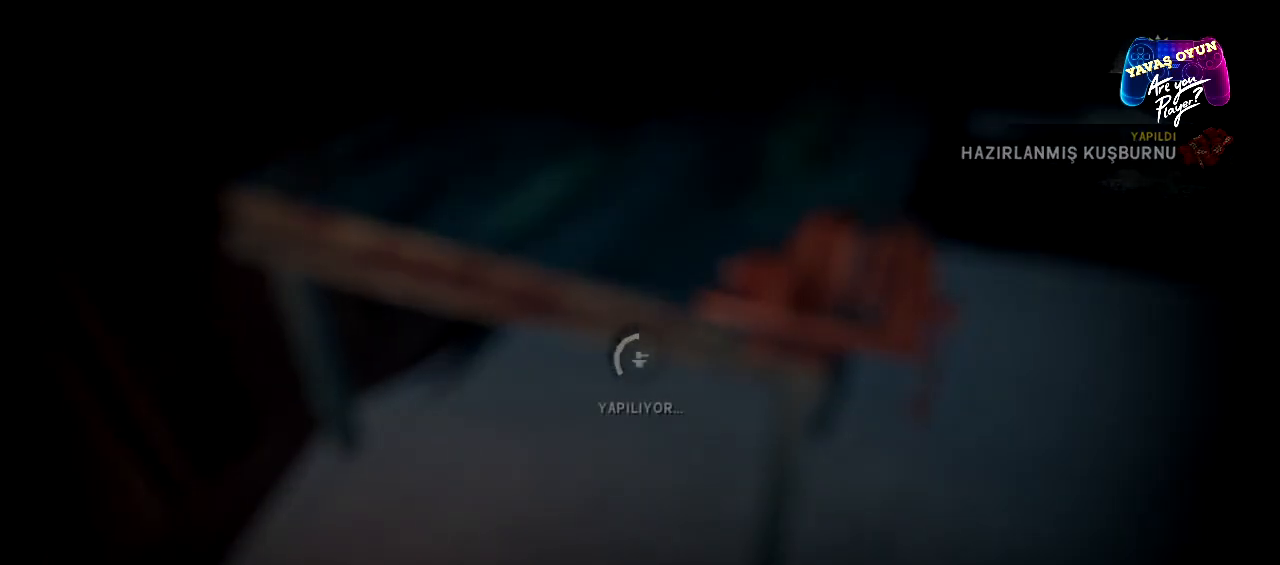
{"buttons": [], "left_stick": "center", "right_stick": "center", "events": []}
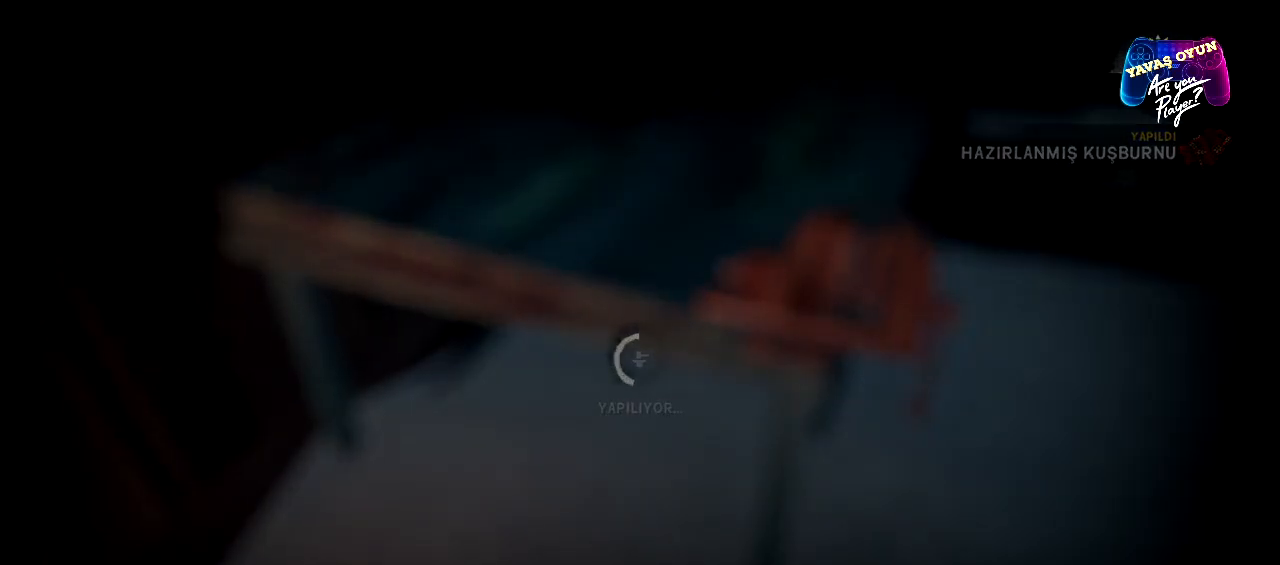
{"buttons": [], "left_stick": "center", "right_stick": "center", "events": []}
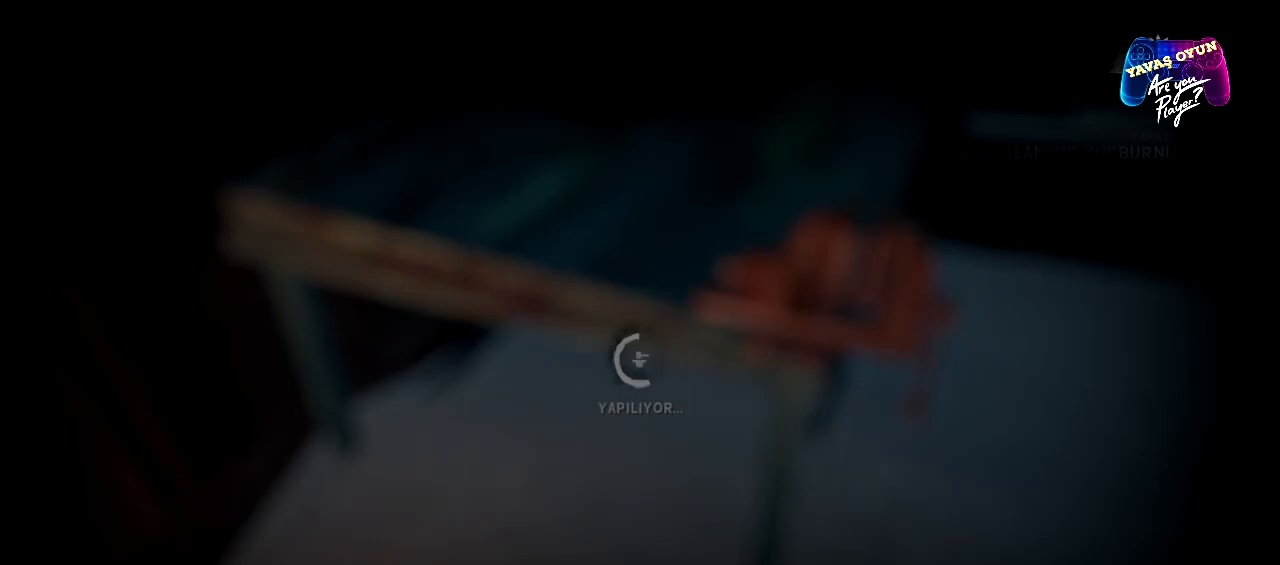
{"buttons": [], "left_stick": "center", "right_stick": "center", "events": []}
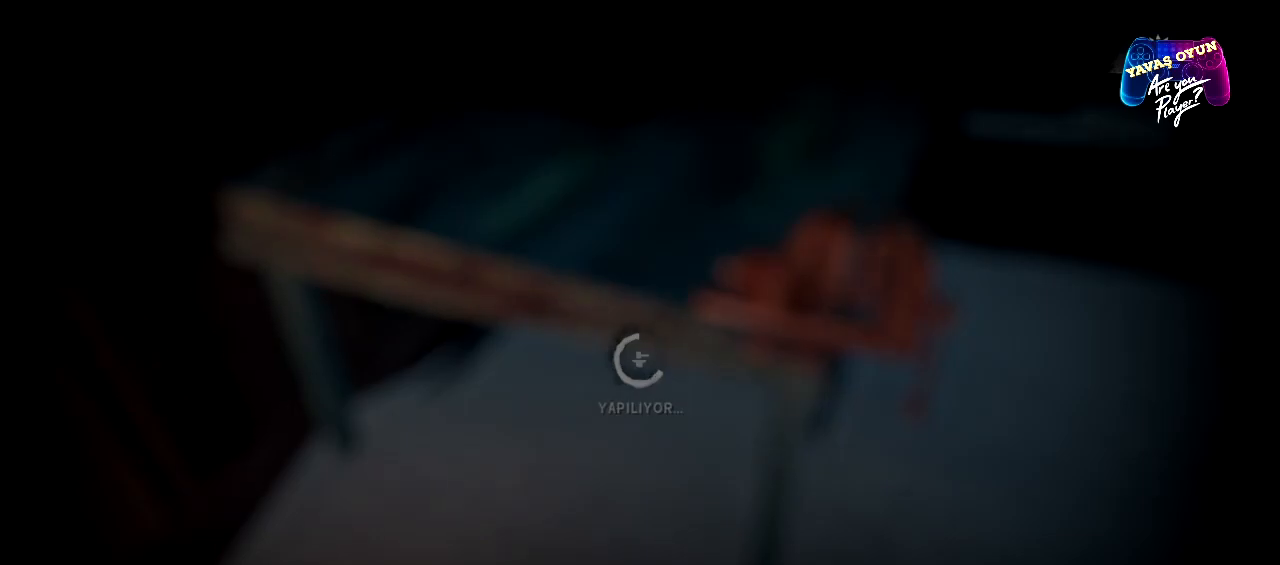
{"buttons": [], "left_stick": "center", "right_stick": "center", "events": []}
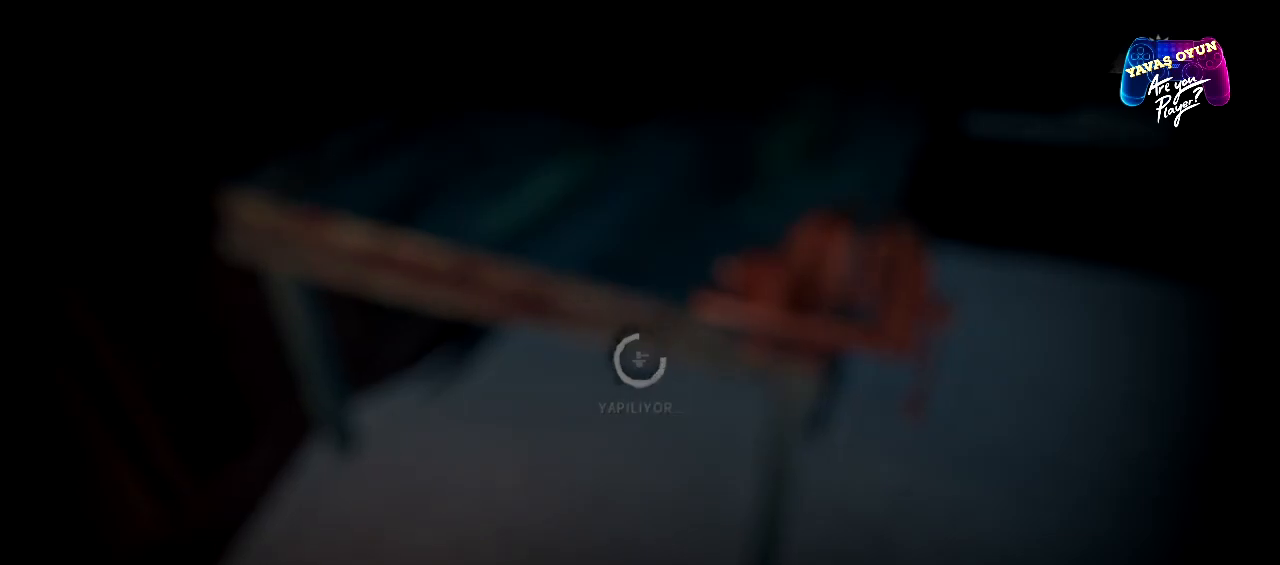
{"buttons": [], "left_stick": "center", "right_stick": "center", "events": []}
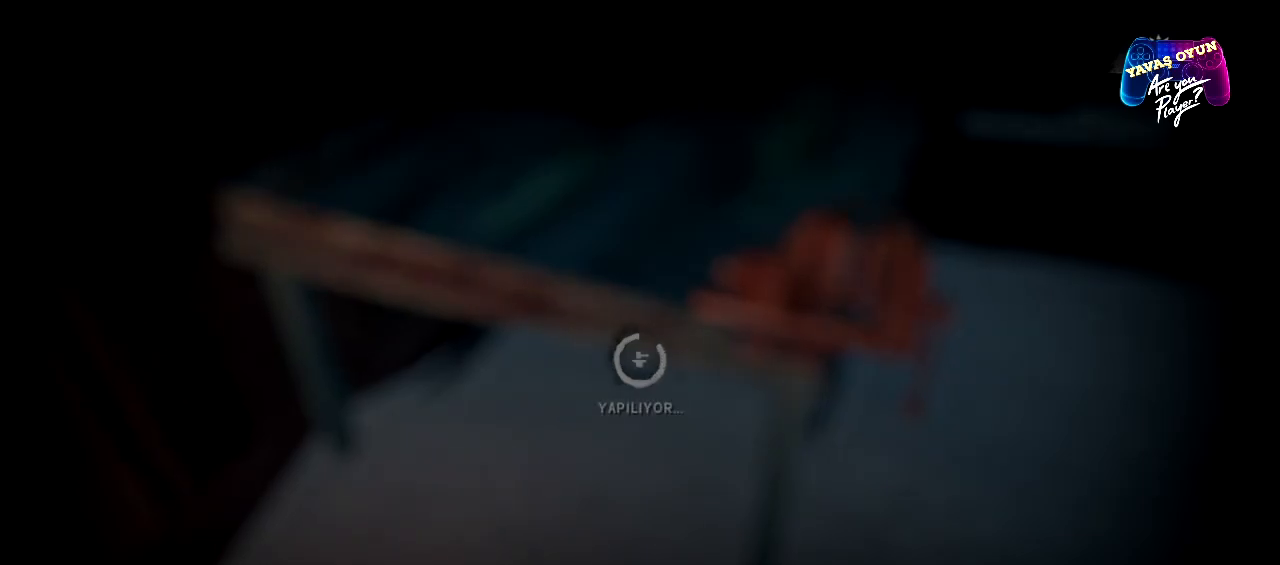
{"buttons": [], "left_stick": "center", "right_stick": "center", "events": []}
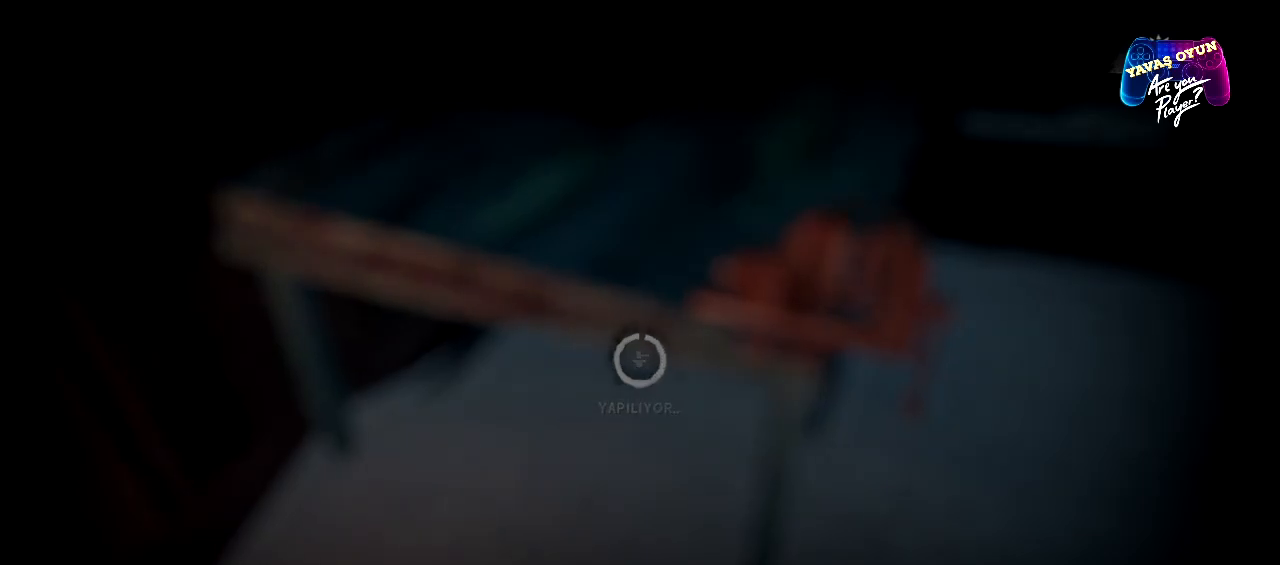
{"buttons": [], "left_stick": "center", "right_stick": "center", "events": []}
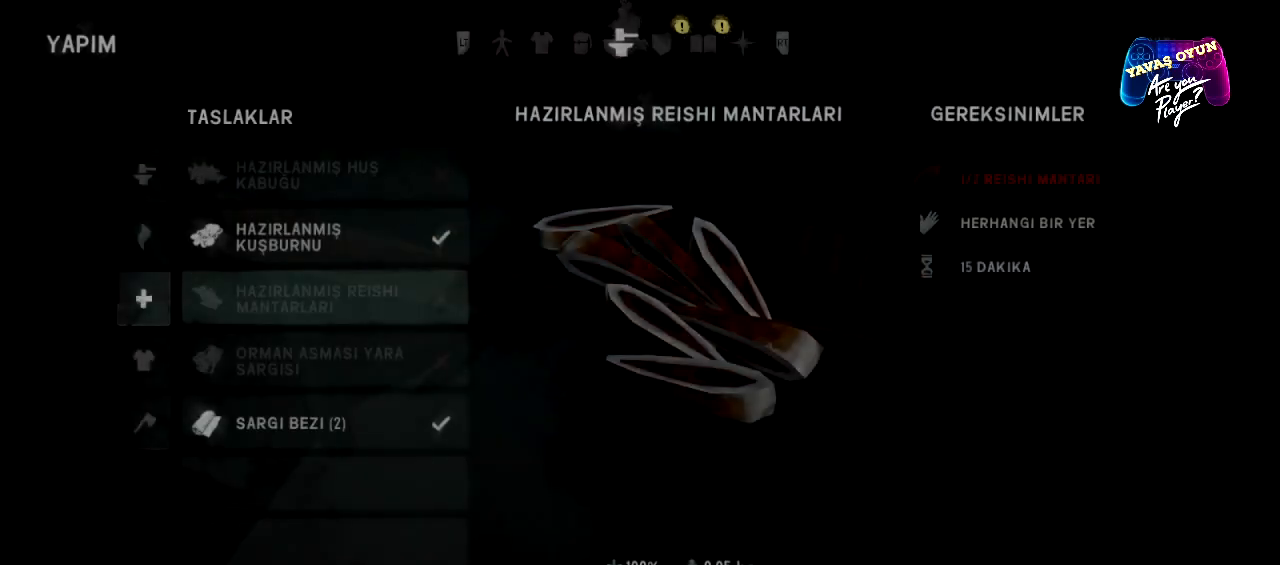
{"buttons": [], "left_stick": "up", "right_stick": "center", "events": [[483, "left_stick", "up"]]}
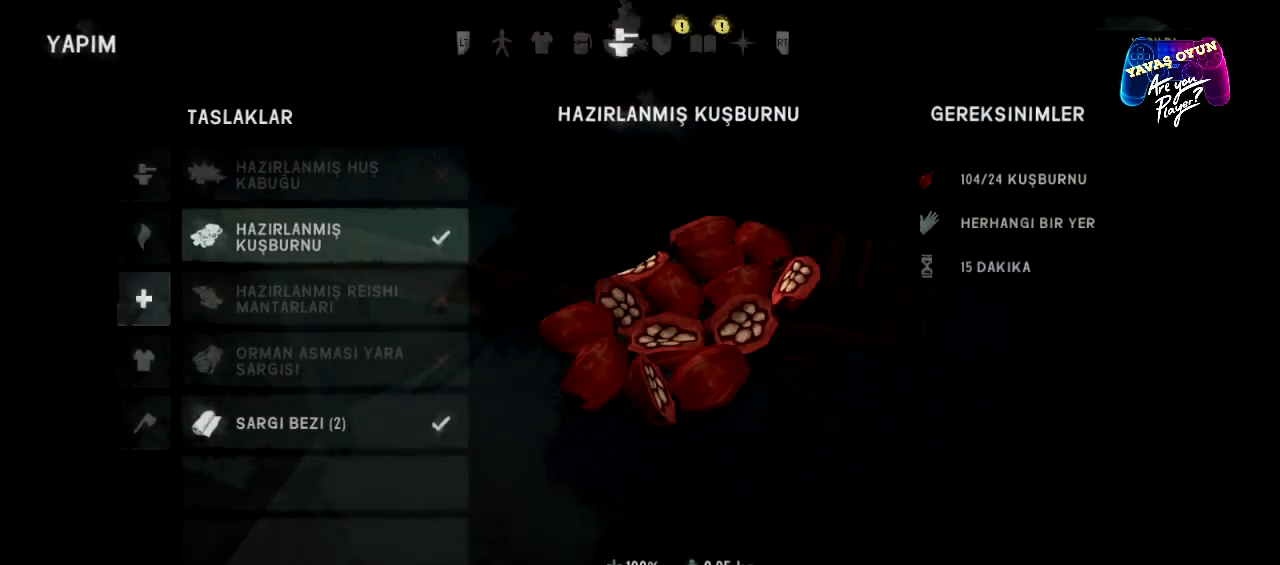
{"buttons": [], "left_stick": "center", "right_stick": "center", "events": [[167, "left_stick", "center"]]}
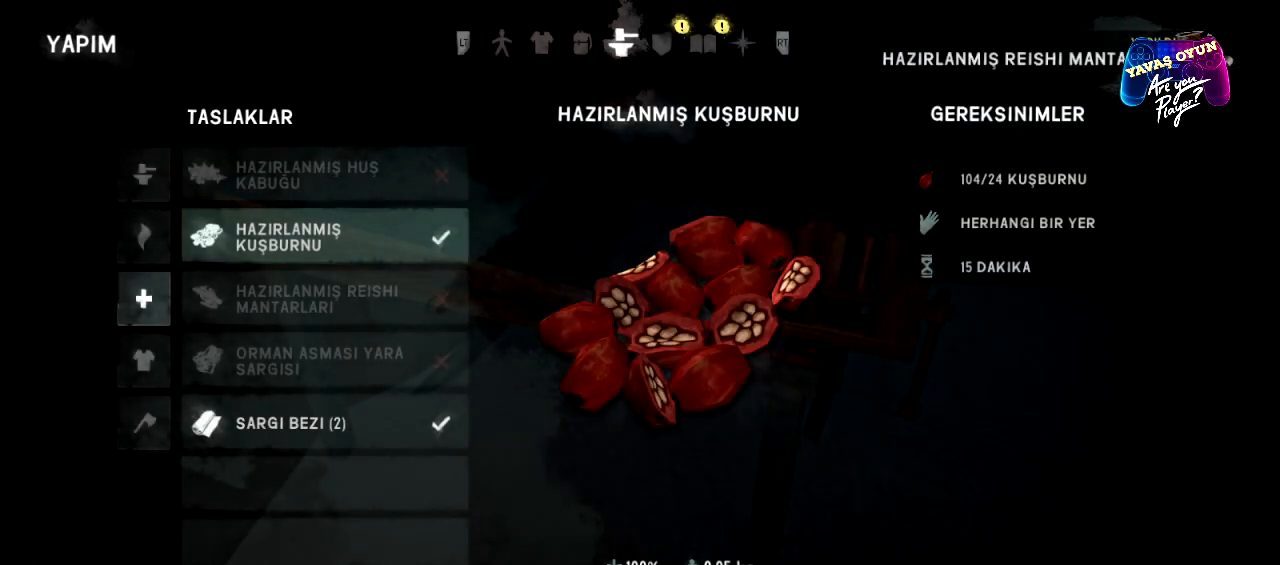
{"buttons": [], "left_stick": "center", "right_stick": "center", "events": [[83, "X", "down"], [217, "X", "up"]]}